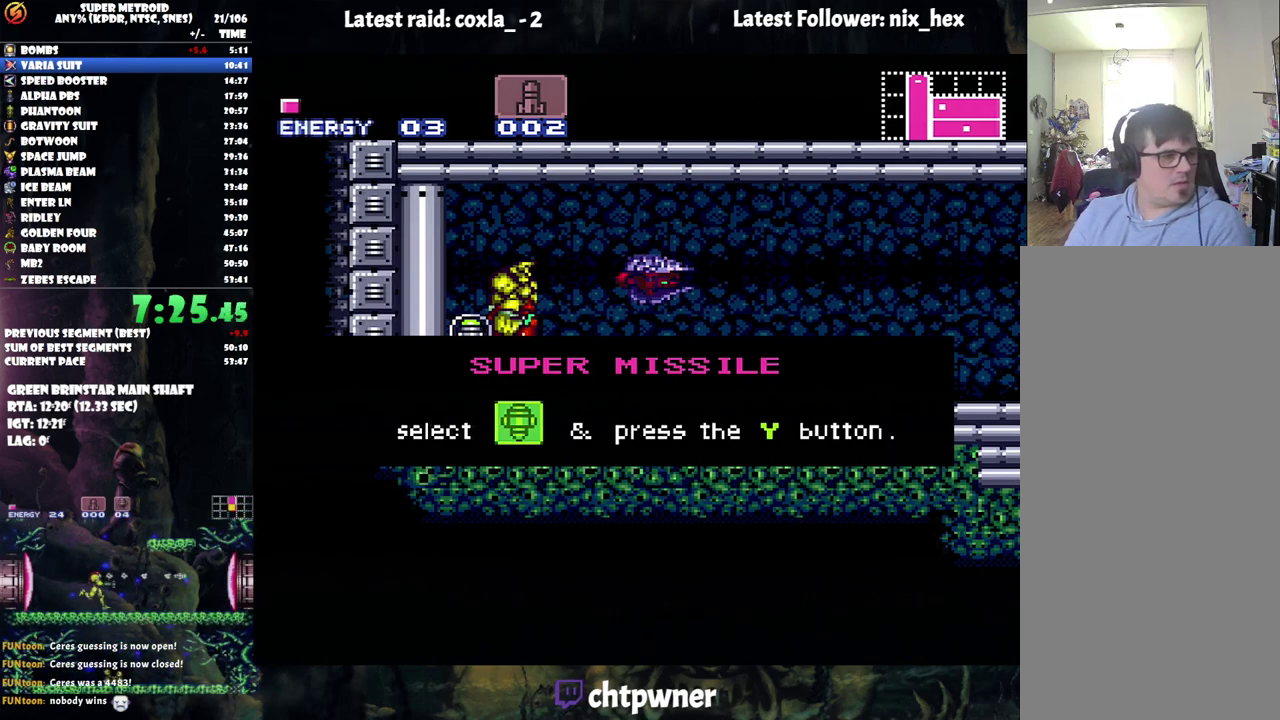
Gameplay with a controller (Nintendo layout); each line is a JSON object with the inputs held at the frame after it. "events" lists button and stick changes between this image and that frame as [ms after this image, input, new state], when the widget could be followed in between. Not read: L3 R3.
{"buttons": ["A", "DPAD_LEFT"], "events": []}
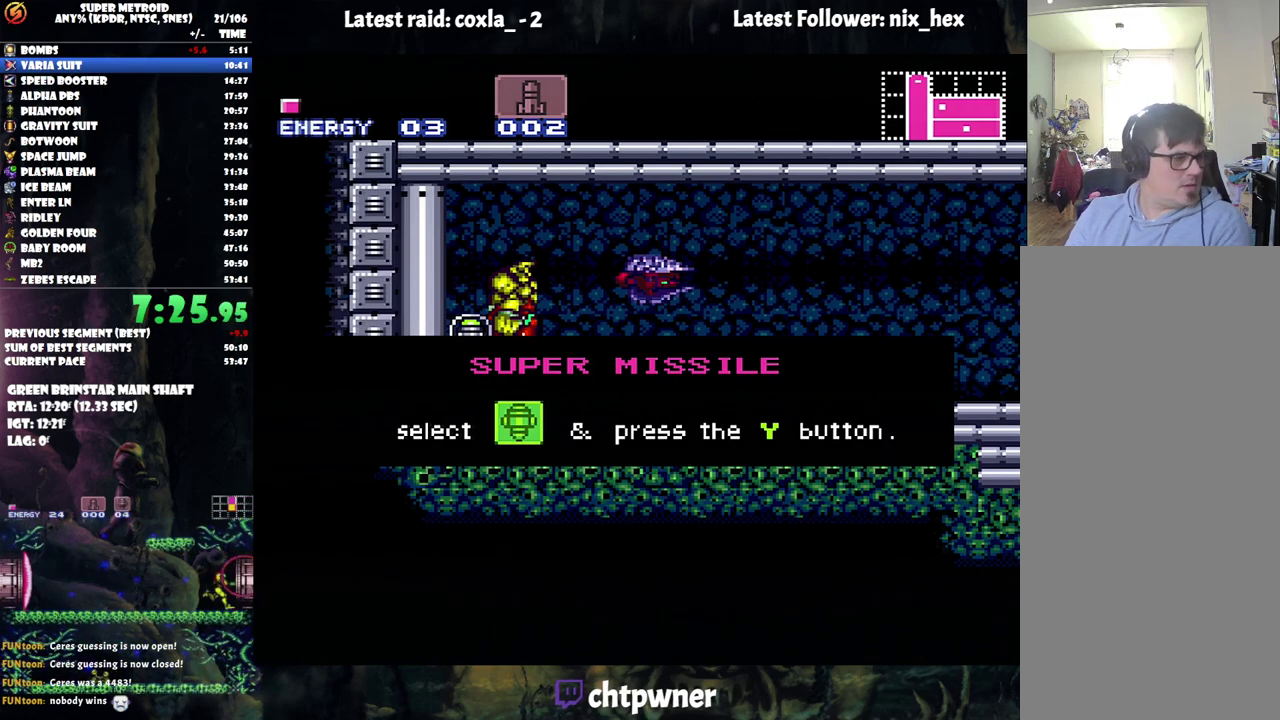
{"buttons": ["A", "DPAD_LEFT"], "events": []}
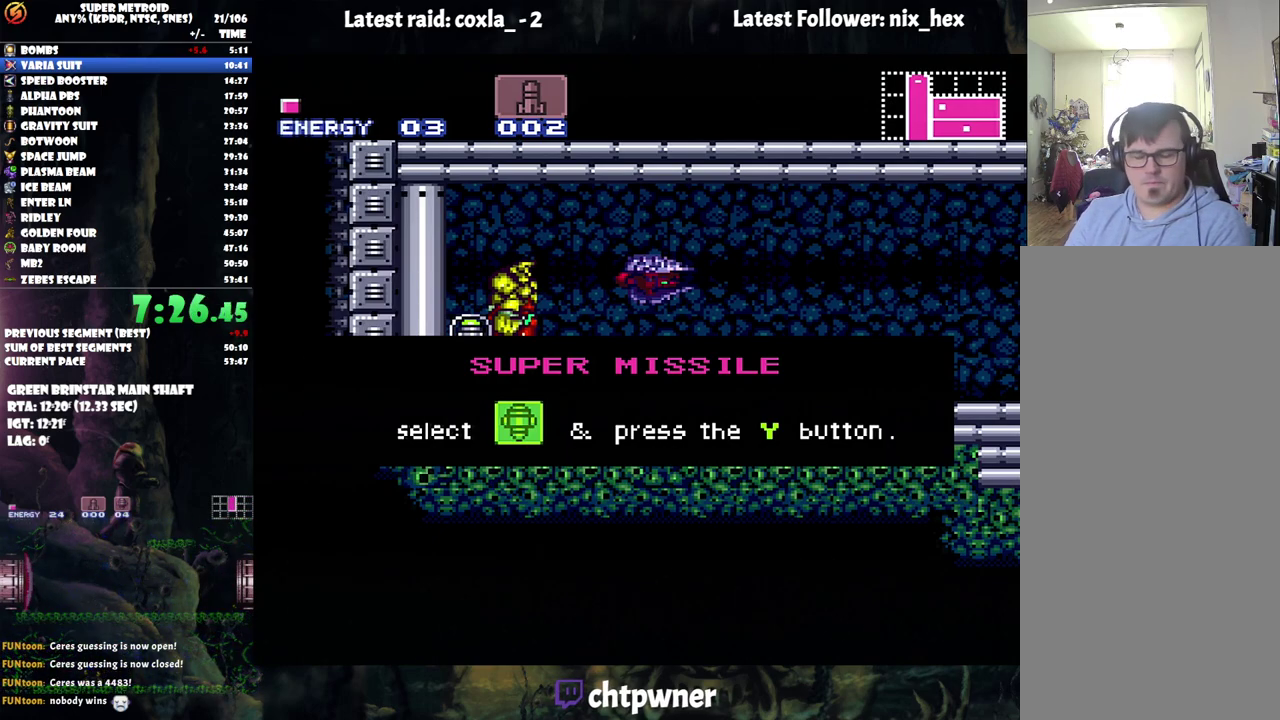
{"buttons": ["A", "DPAD_LEFT"], "events": []}
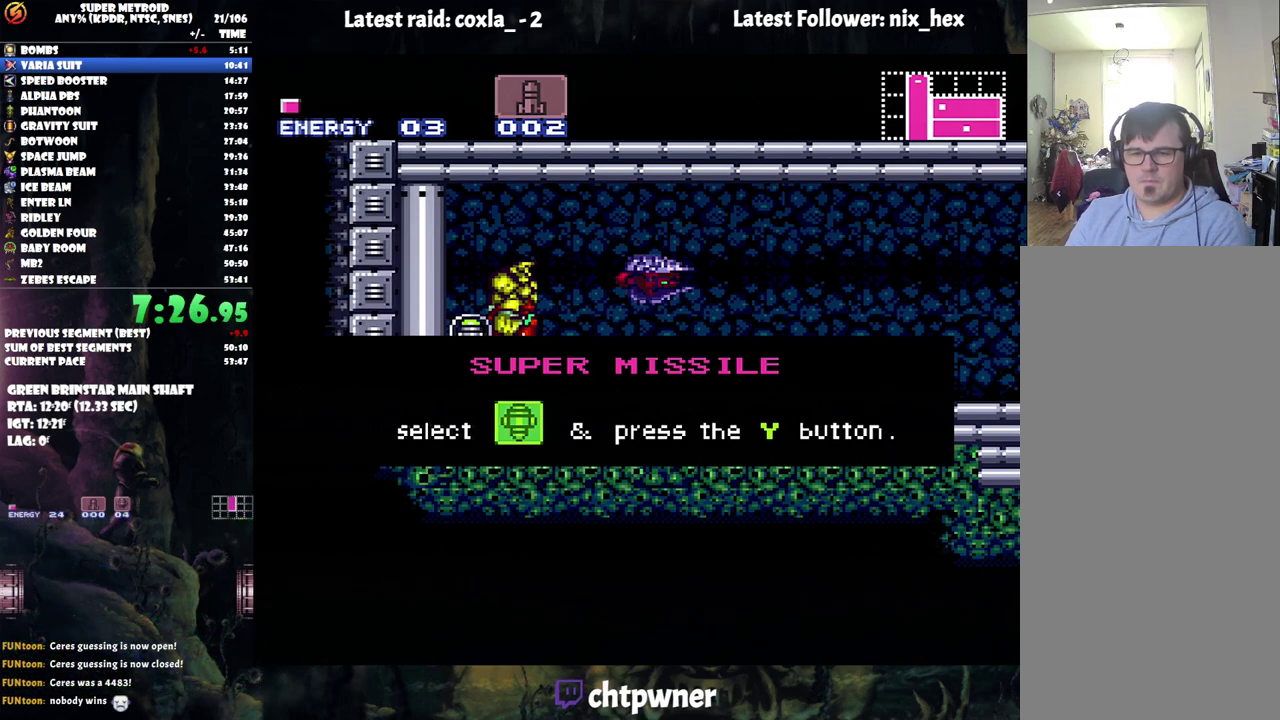
{"buttons": ["A", "DPAD_LEFT"], "events": [[100, "A", "up"], [433, "A", "down"]]}
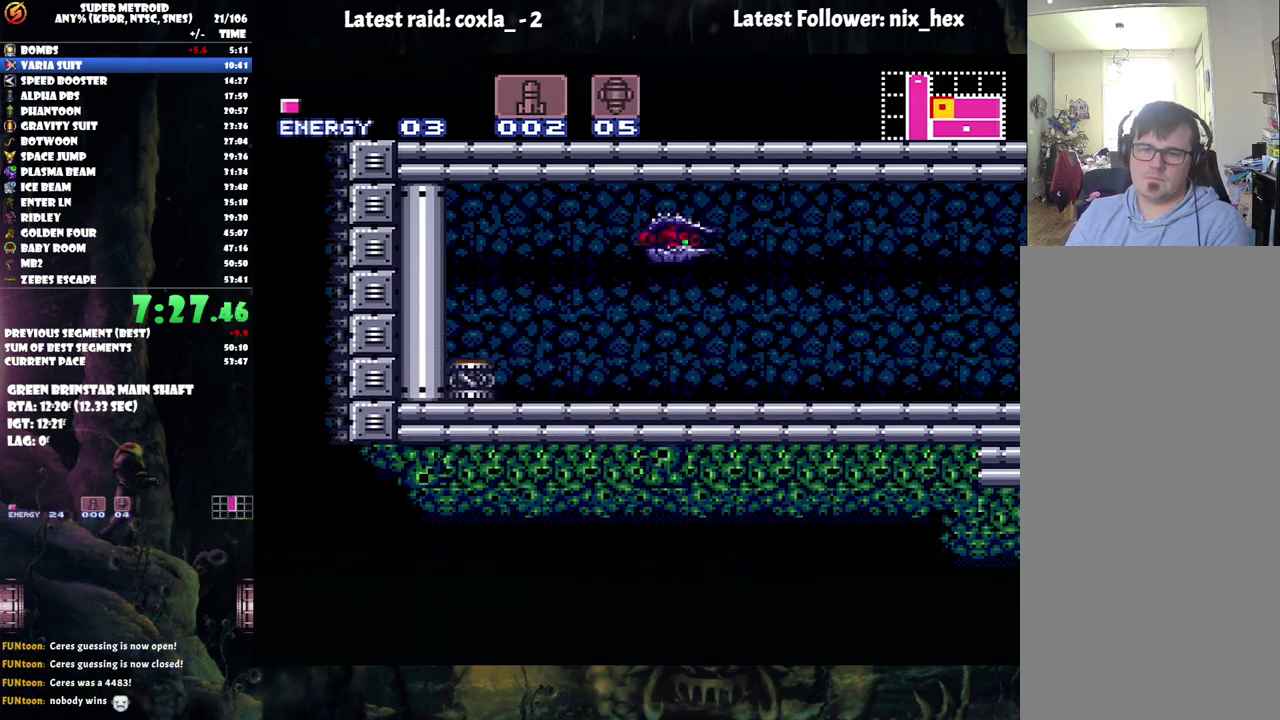
{"buttons": ["L1"], "events": [[117, "A", "up"], [167, "DPAD_LEFT", "up"], [367, "L1", "down"]]}
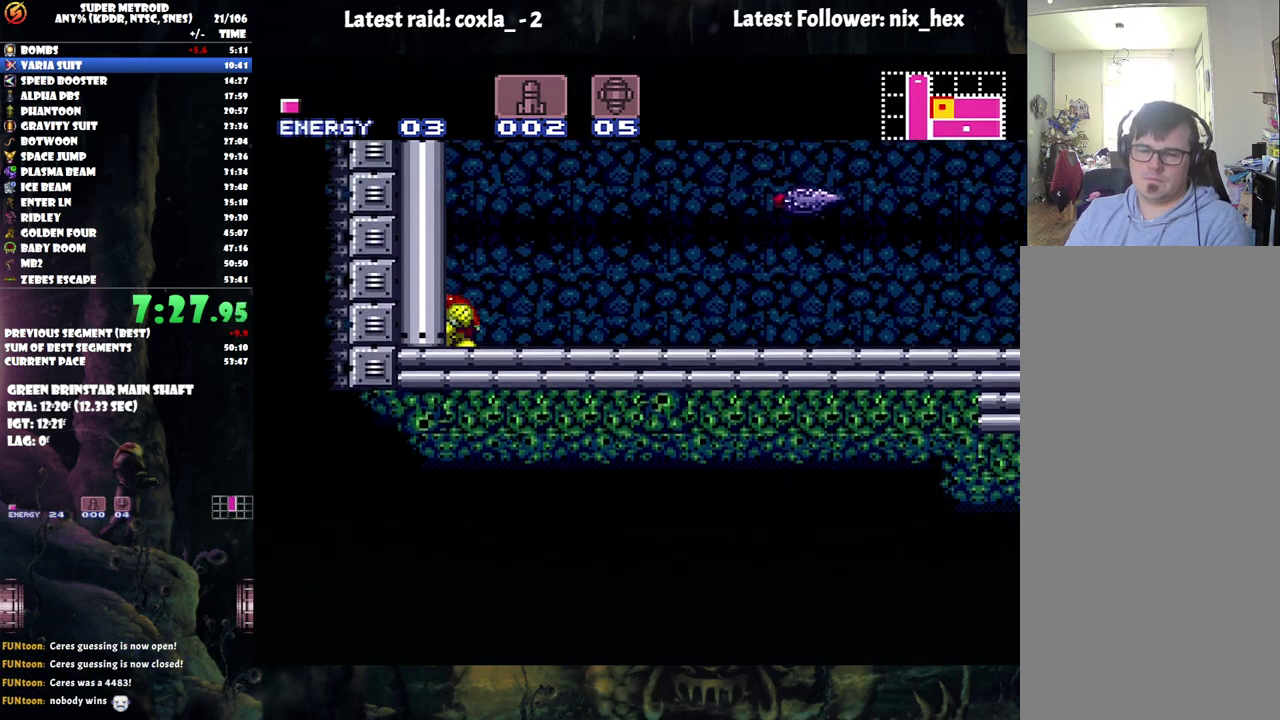
{"buttons": ["L1"], "events": [[217, "L1", "up"], [317, "L1", "down"]]}
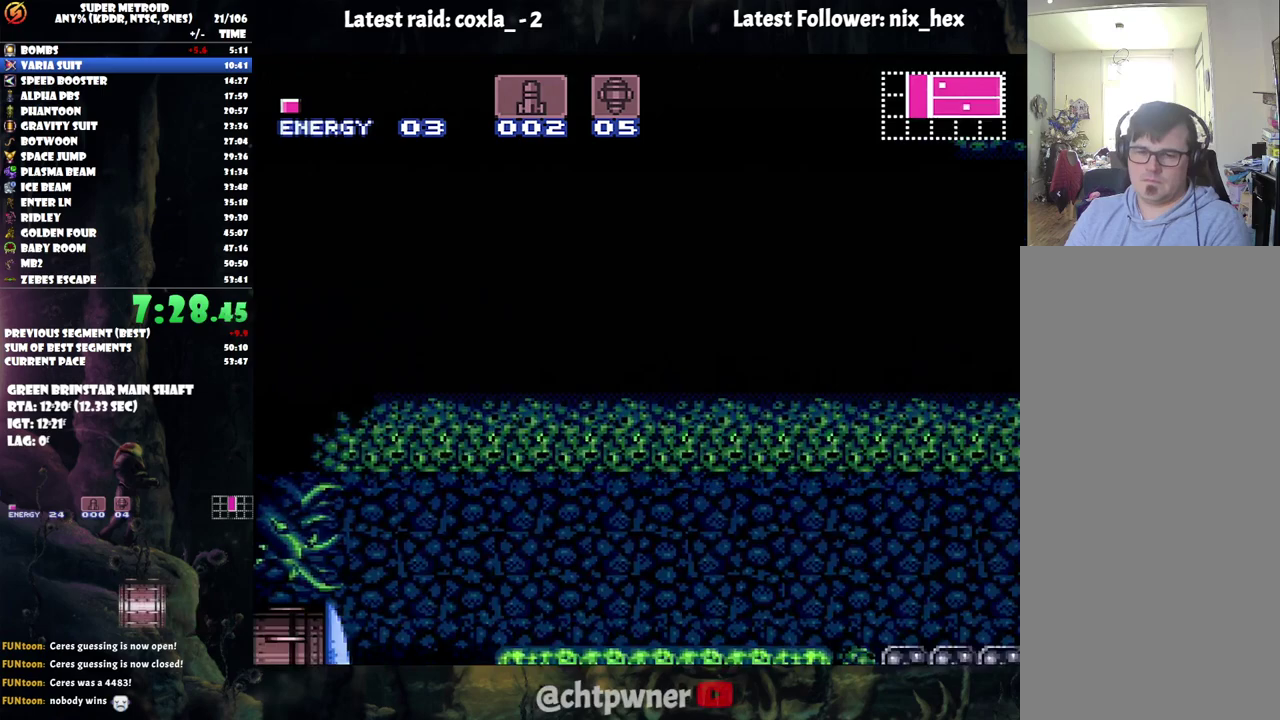
{"buttons": ["L1"], "events": []}
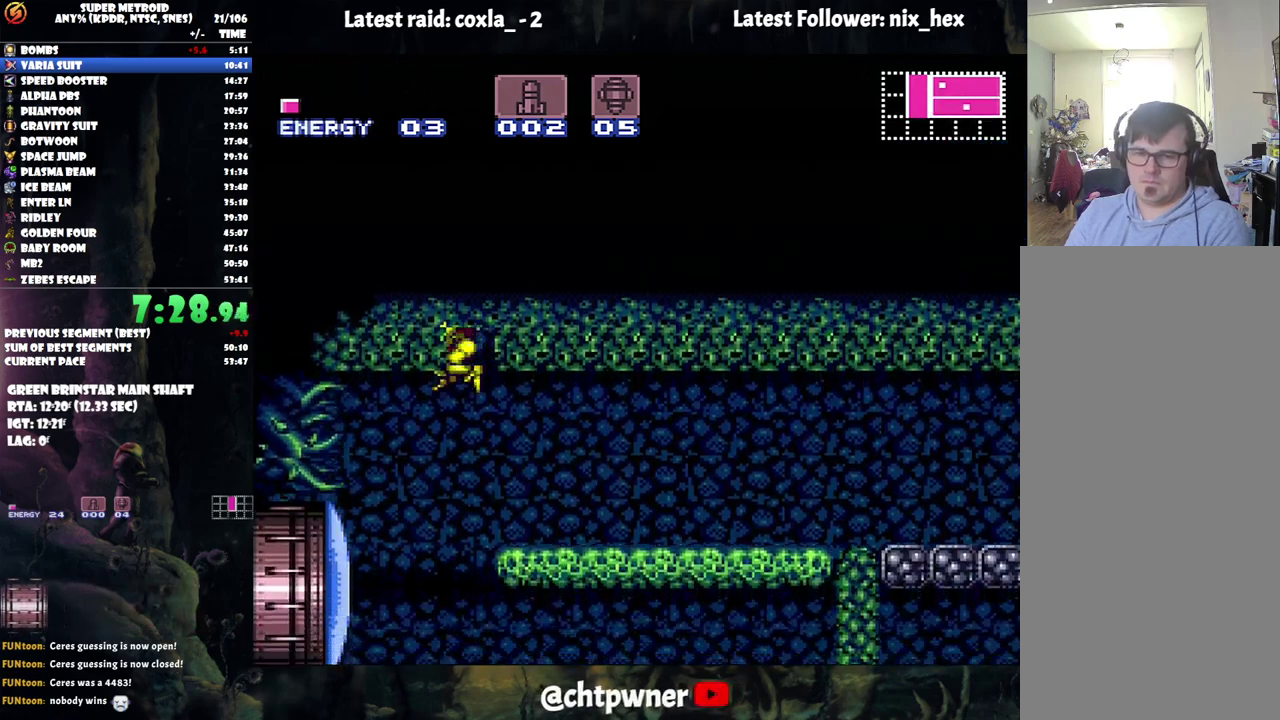
{"buttons": ["DPAD_LEFT"], "events": [[267, "Y", "down"], [350, "L1", "up"], [350, "Y", "up"], [417, "DPAD_LEFT", "down"]]}
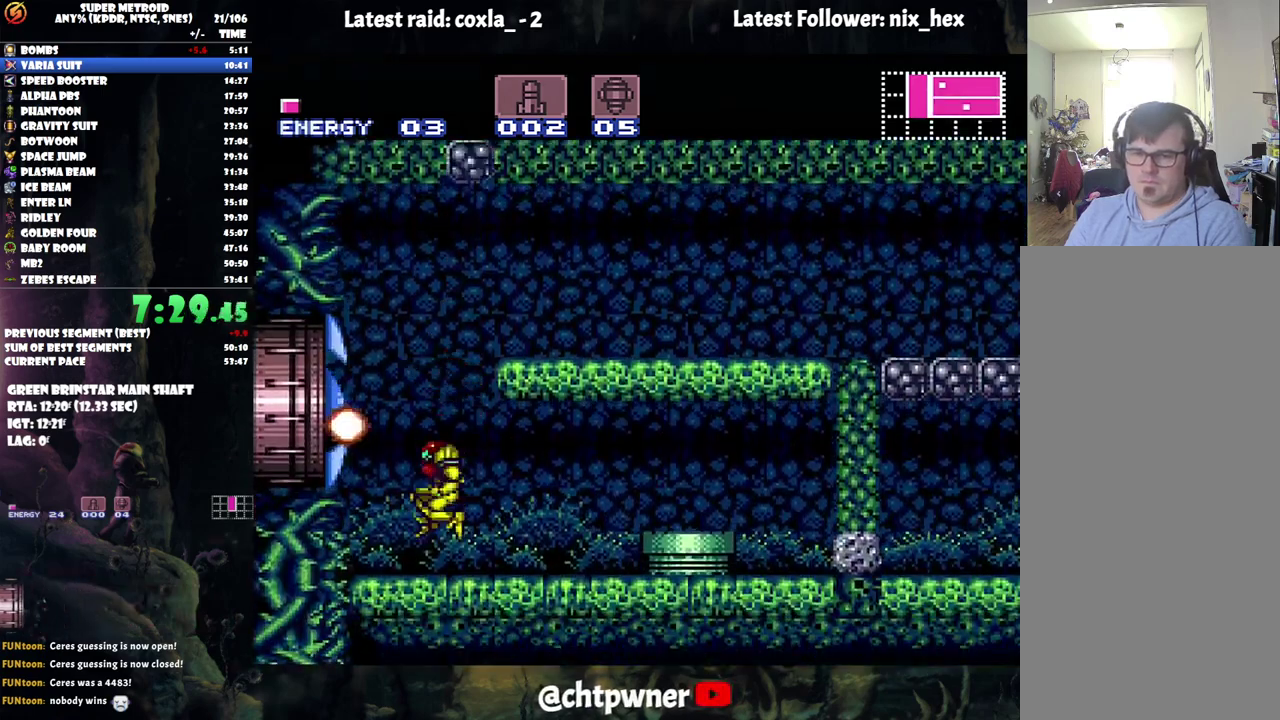
{"buttons": ["A", "DPAD_LEFT"], "events": [[17, "A", "down"], [100, "B", "down"], [283, "B", "up"], [317, "L1", "down"], [450, "L1", "up"]]}
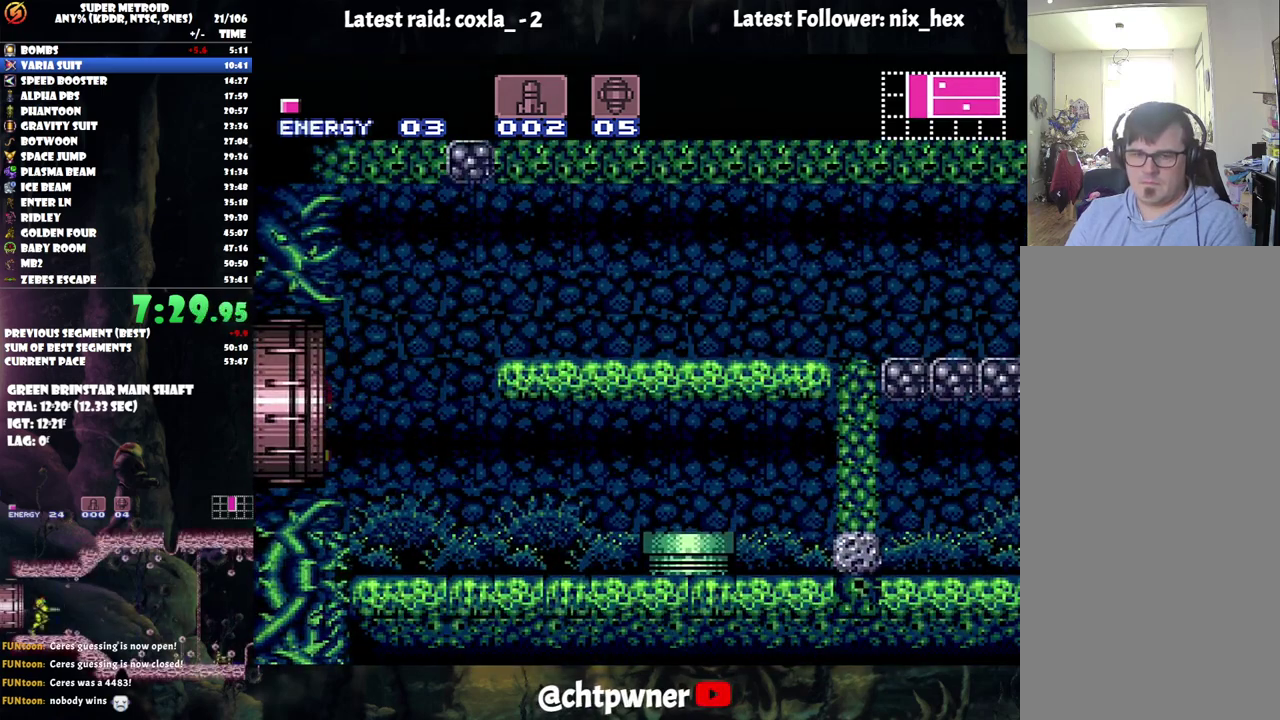
{"buttons": ["A", "DPAD_LEFT"], "events": []}
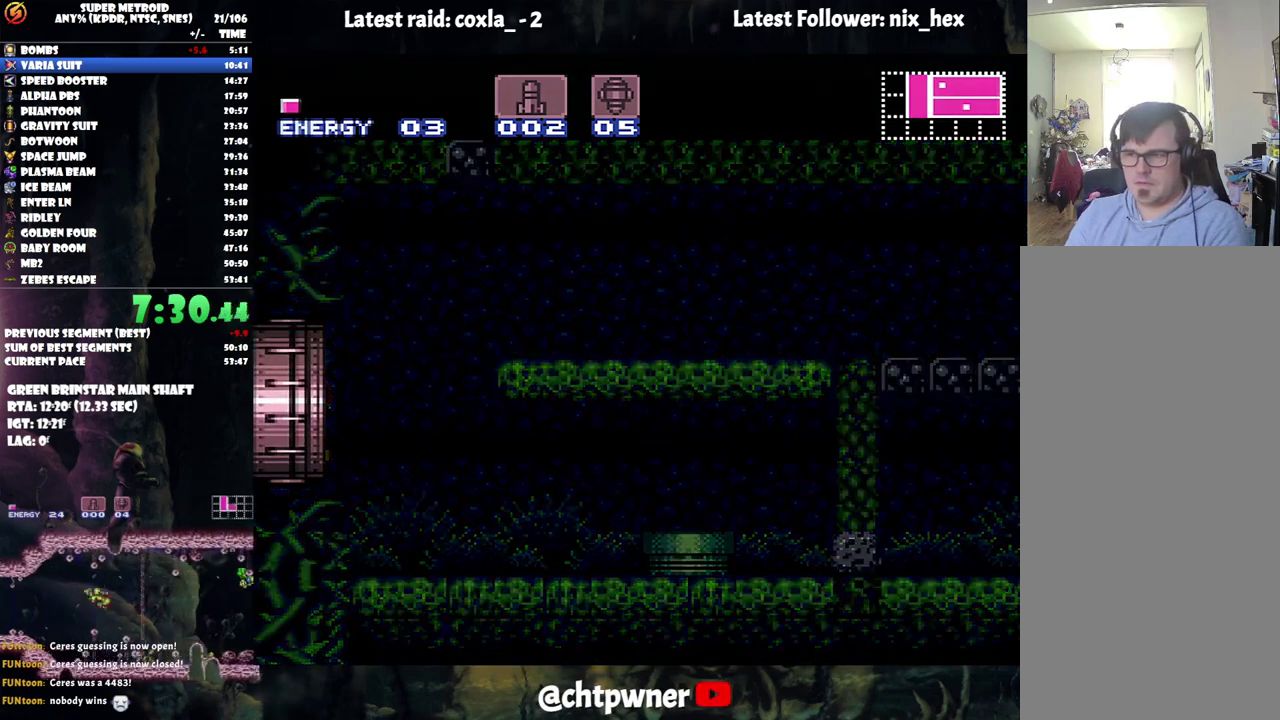
{"buttons": ["A", "DPAD_LEFT"], "events": []}
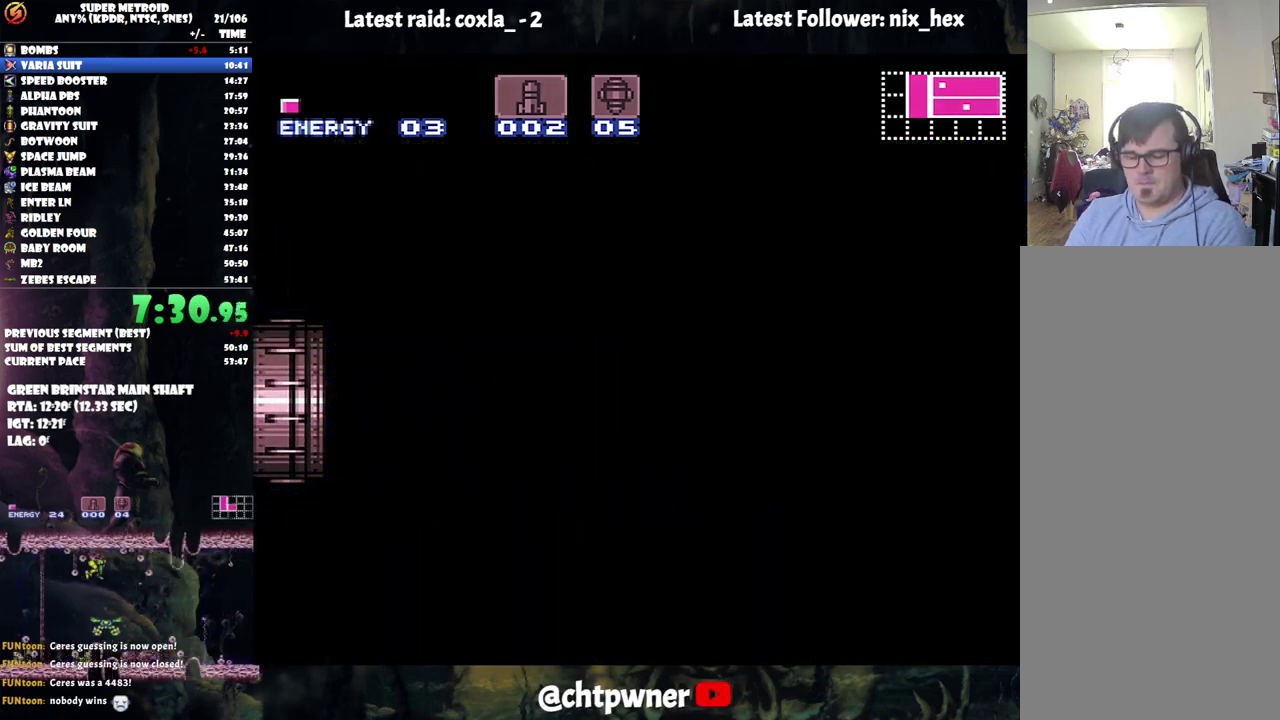
{"buttons": ["A", "DPAD_LEFT"], "events": []}
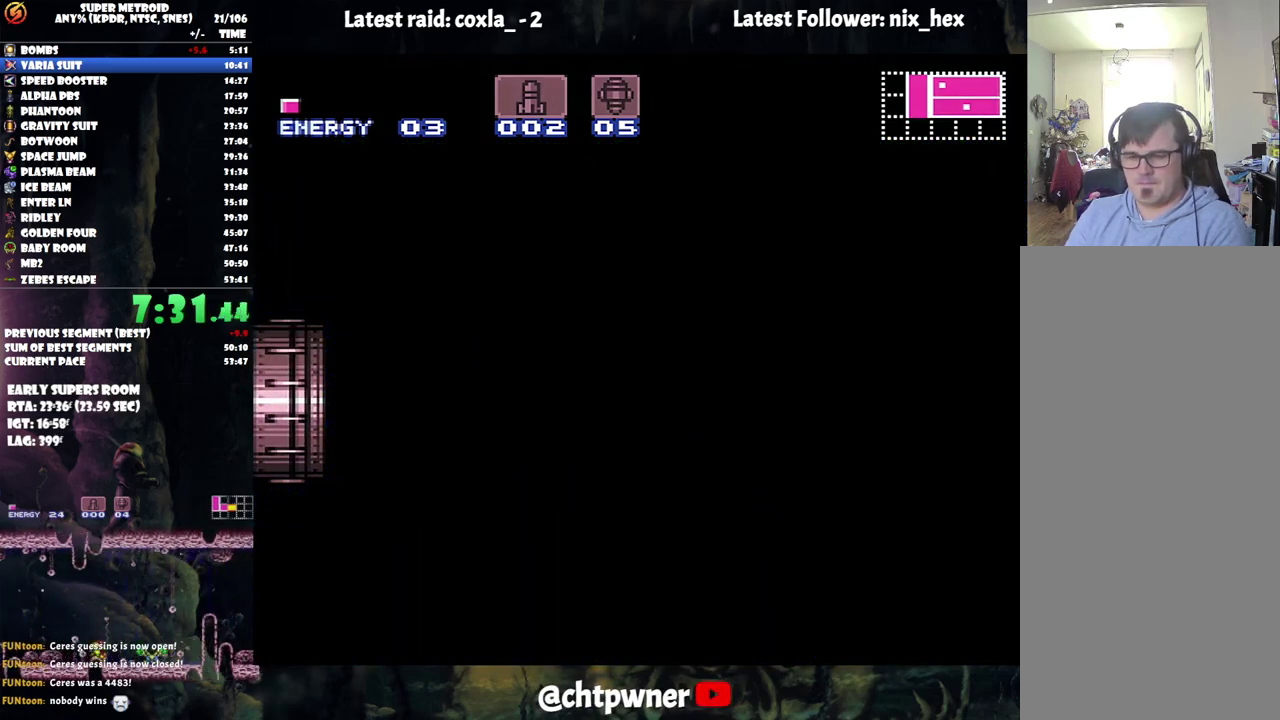
{"buttons": ["A", "DPAD_LEFT"], "events": []}
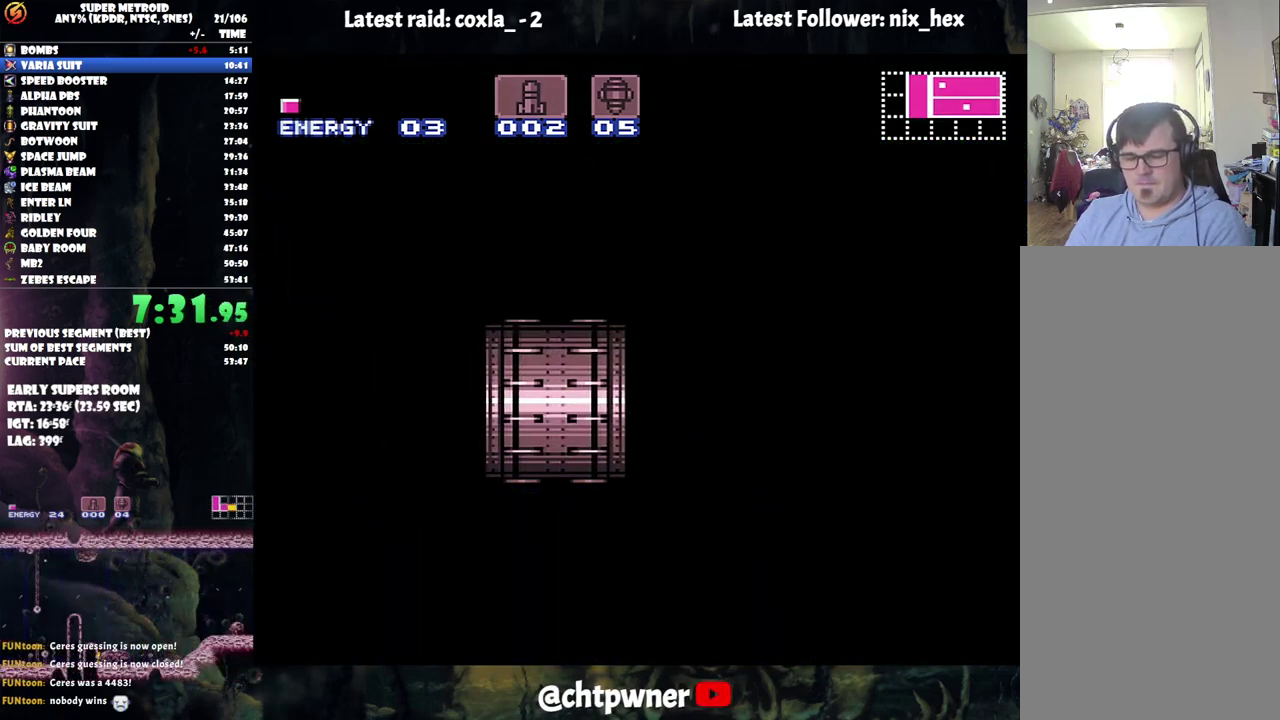
{"buttons": ["A", "DPAD_LEFT"], "events": []}
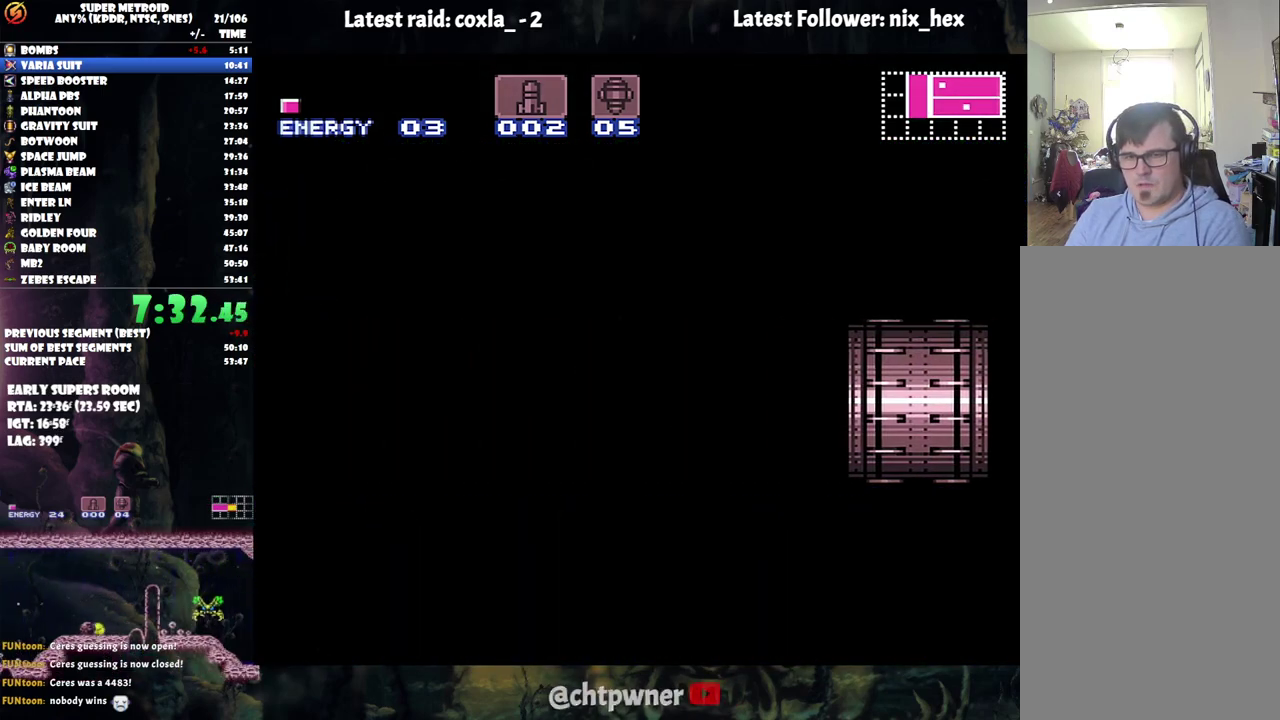
{"buttons": ["A", "DPAD_LEFT"], "events": []}
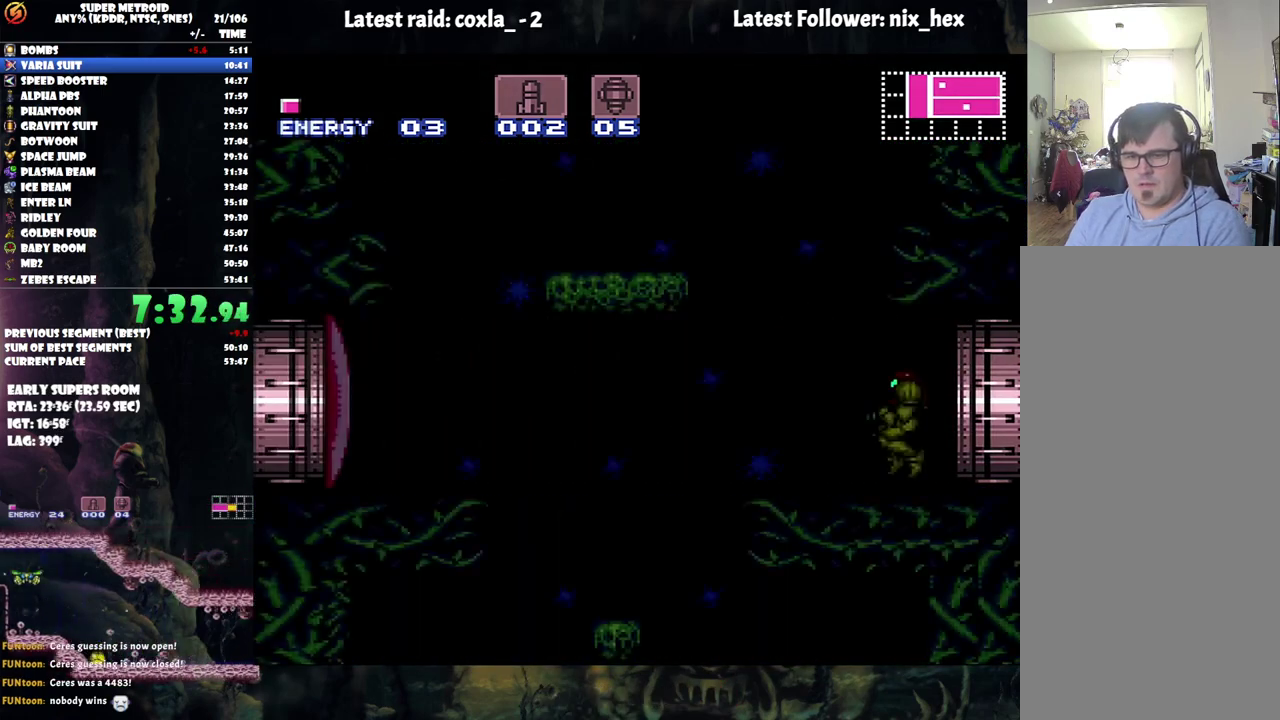
{"buttons": ["A", "DPAD_LEFT"], "events": []}
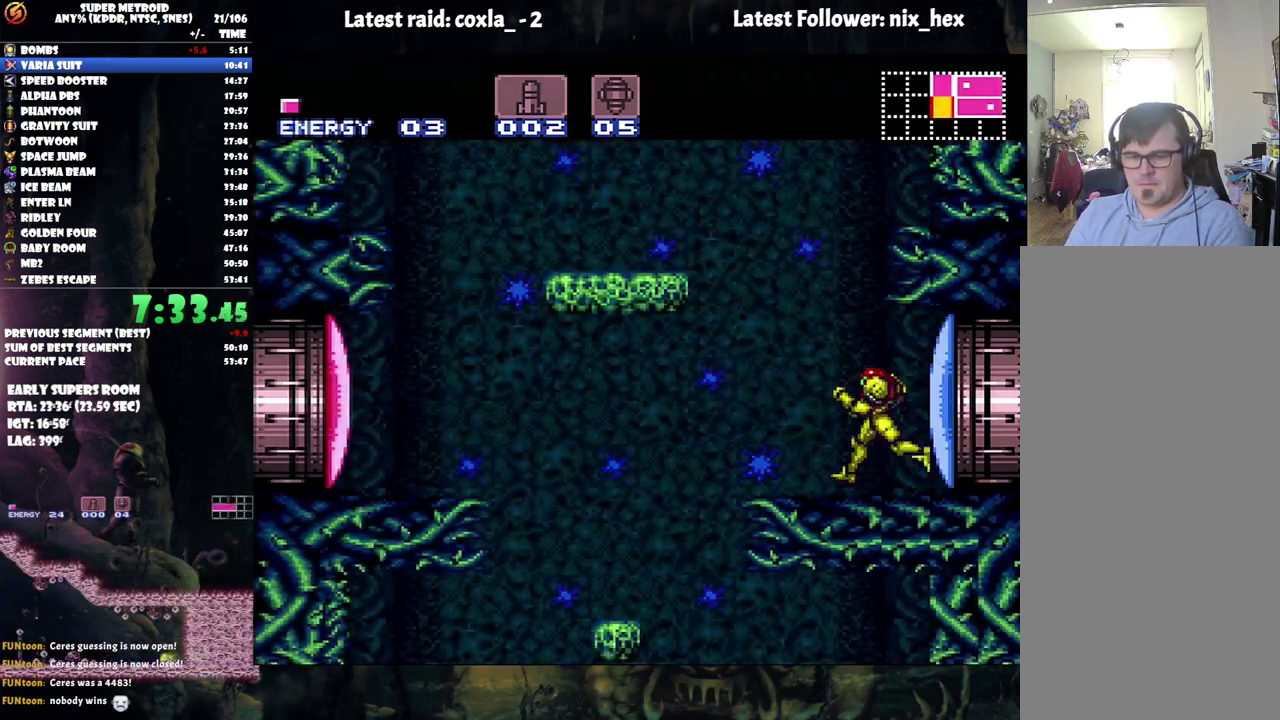
{"buttons": ["A"], "events": [[267, "X", "down"], [367, "X", "up"], [467, "DPAD_LEFT", "up"]]}
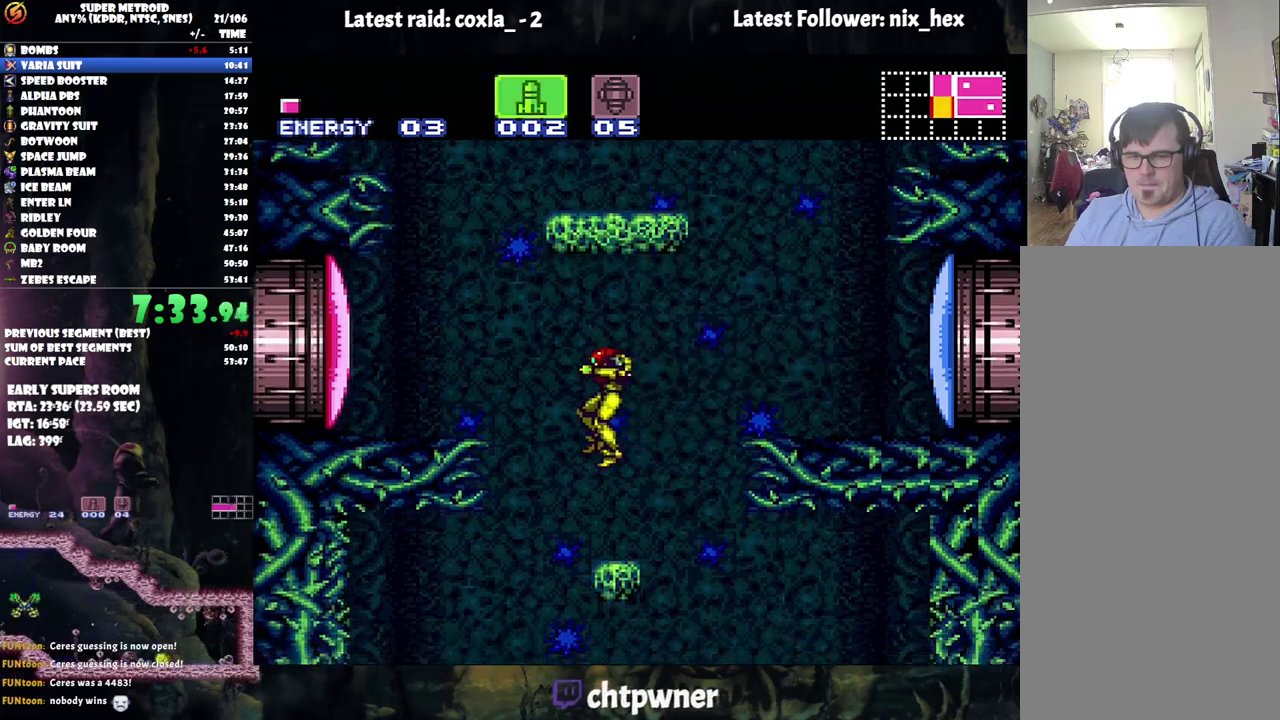
{"buttons": ["A"], "events": [[150, "DPAD_LEFT", "down"], [483, "DPAD_LEFT", "up"]]}
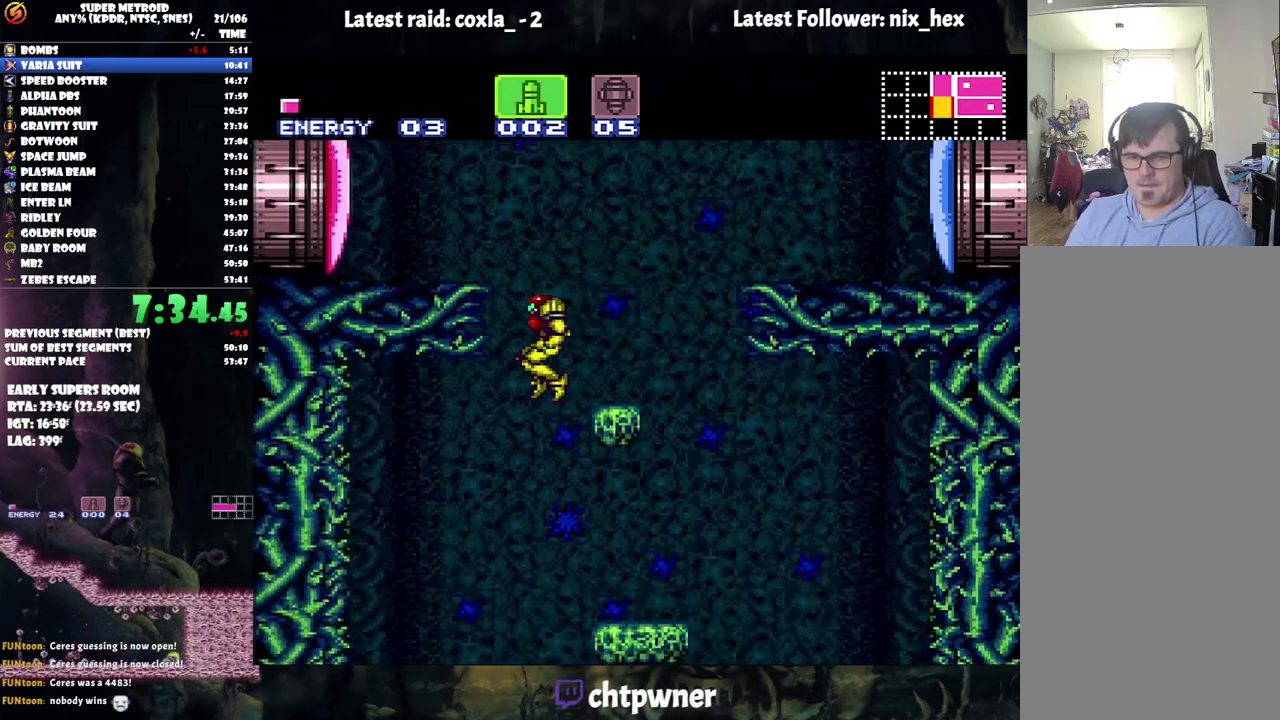
{"buttons": ["A"], "events": [[133, "X", "down"], [250, "X", "up"]]}
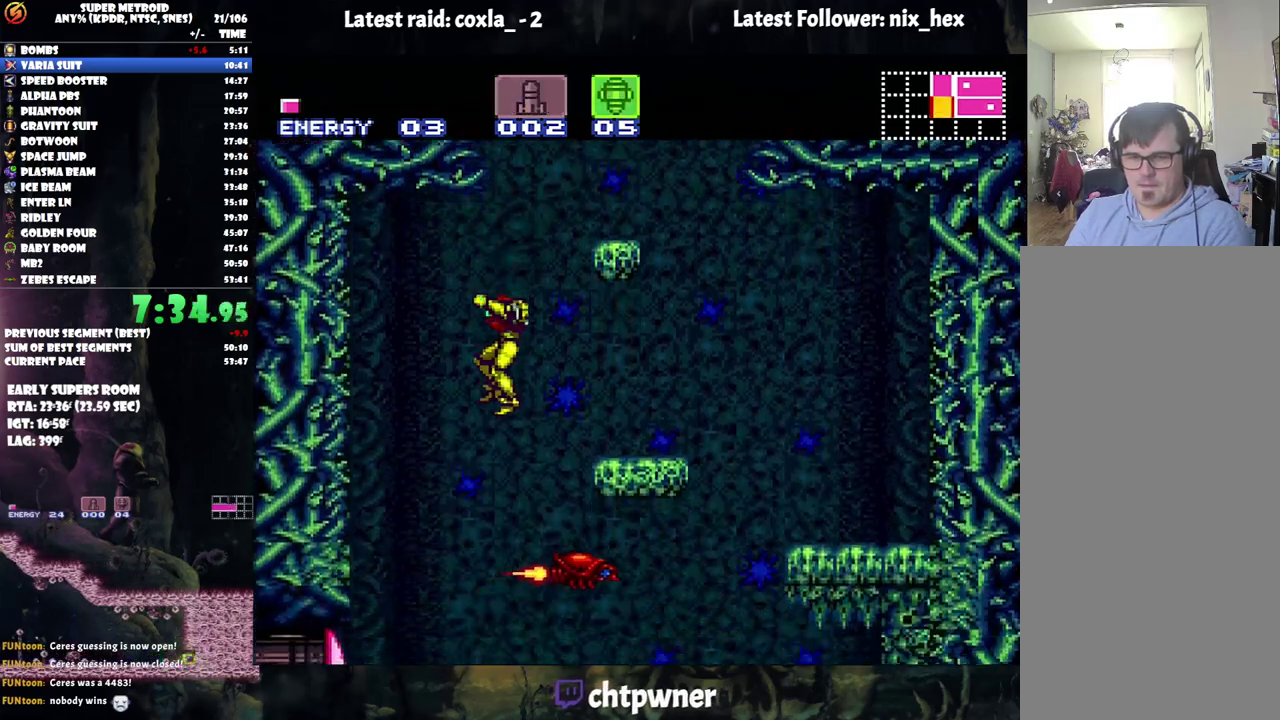
{"buttons": ["A"], "events": [[50, "DPAD_LEFT", "down"], [167, "DPAD_LEFT", "up"], [233, "DPAD_RIGHT", "down"], [417, "DPAD_RIGHT", "up"]]}
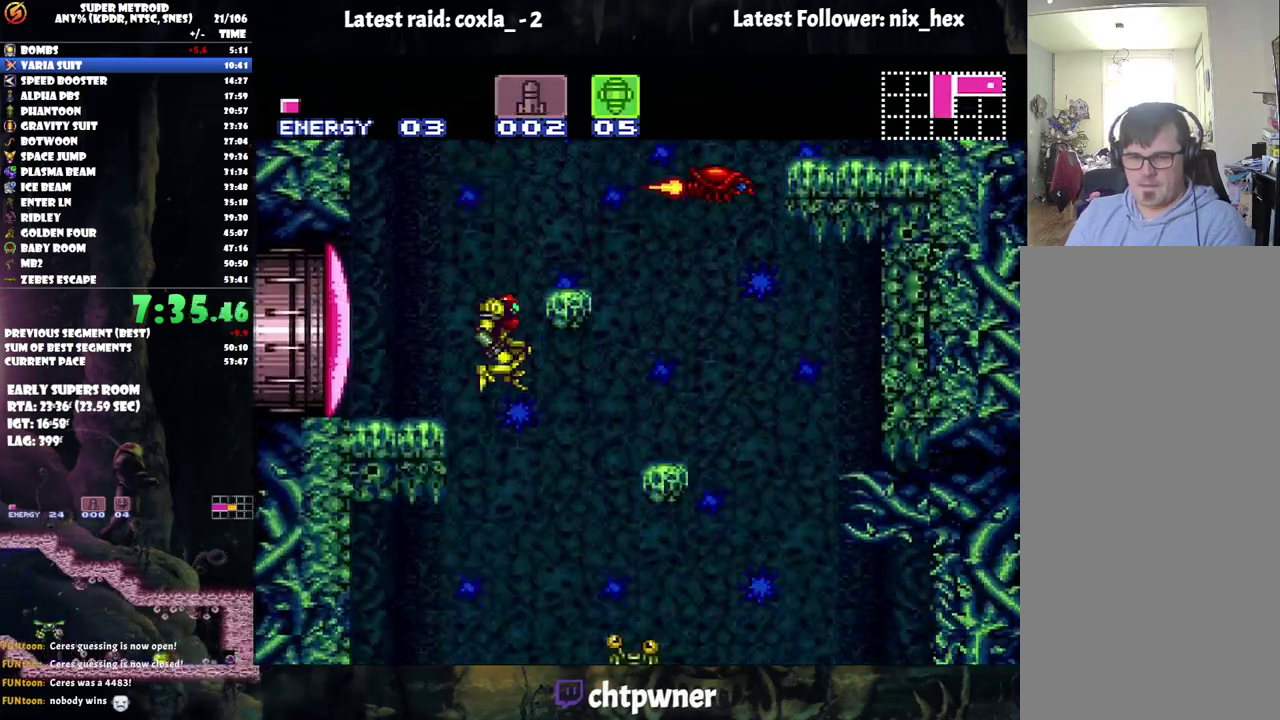
{"buttons": ["A", "DPAD_RIGHT"], "events": [[67, "DPAD_LEFT", "down"], [300, "DPAD_LEFT", "up"], [450, "DPAD_RIGHT", "down"]]}
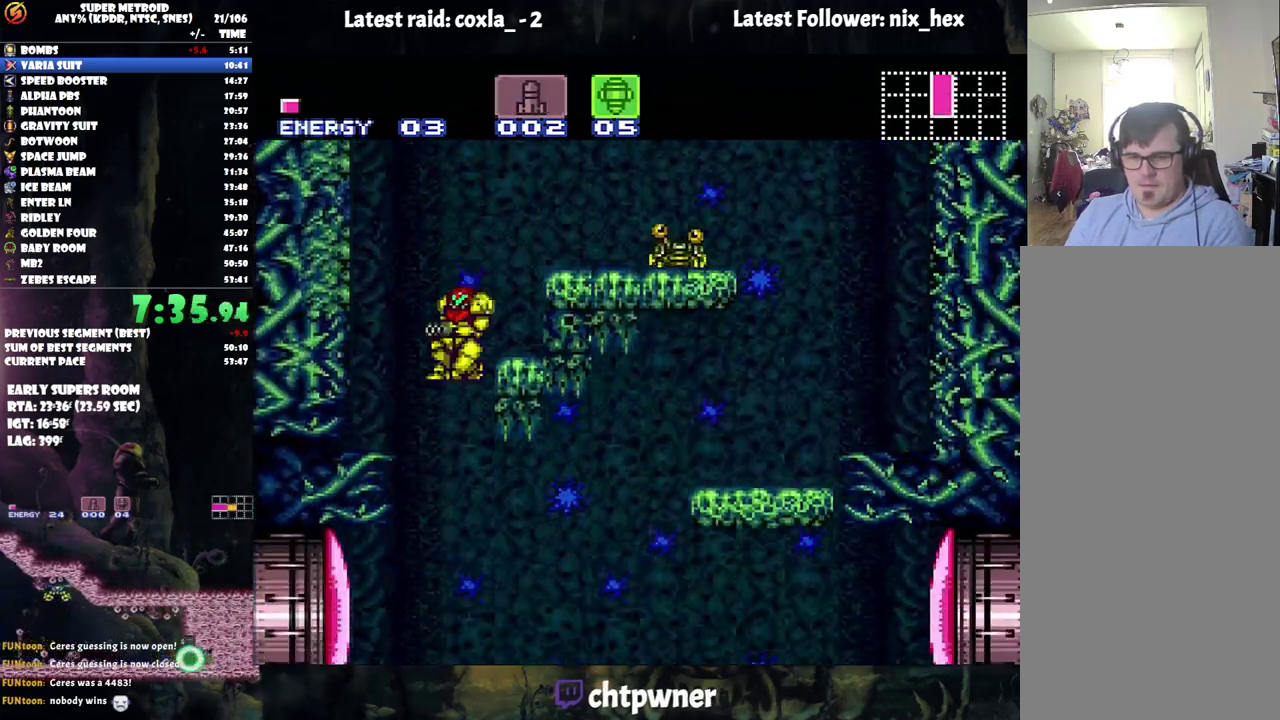
{"buttons": ["A", "X", "DPAD_RIGHT"], "events": [[367, "Y", "down"], [433, "Y", "up"], [500, "X", "down"]]}
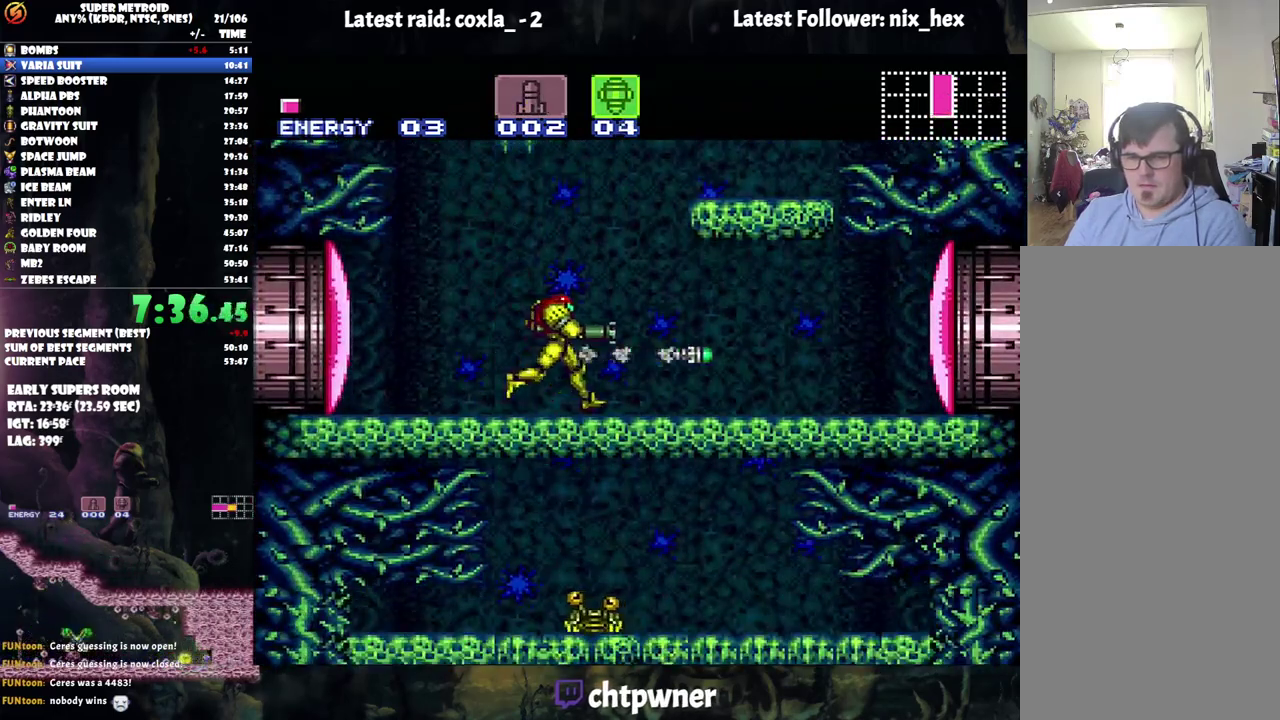
{"buttons": ["A", "DPAD_RIGHT"], "events": [[117, "X", "up"]]}
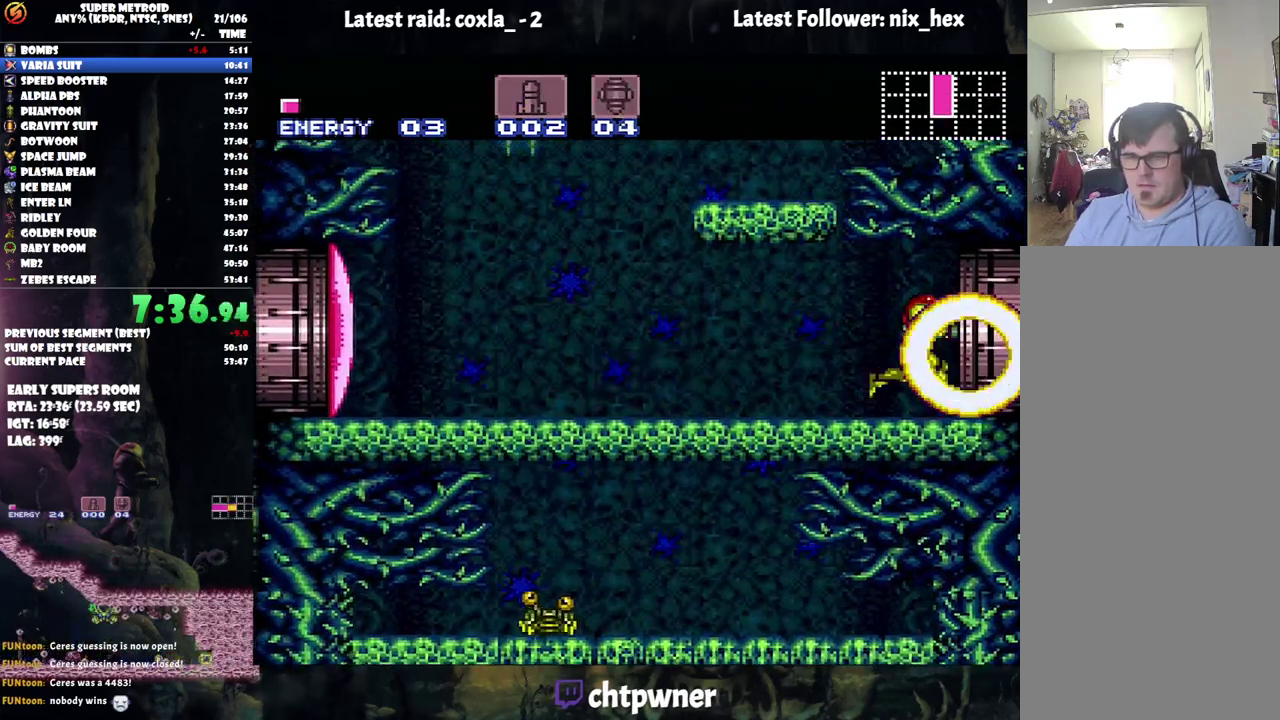
{"buttons": ["A", "DPAD_RIGHT"], "events": [[300, "DPAD_RIGHT", "up"], [300, "DPAD_UP", "down"], [350, "DPAD_RIGHT", "down"], [350, "DPAD_UP", "up"]]}
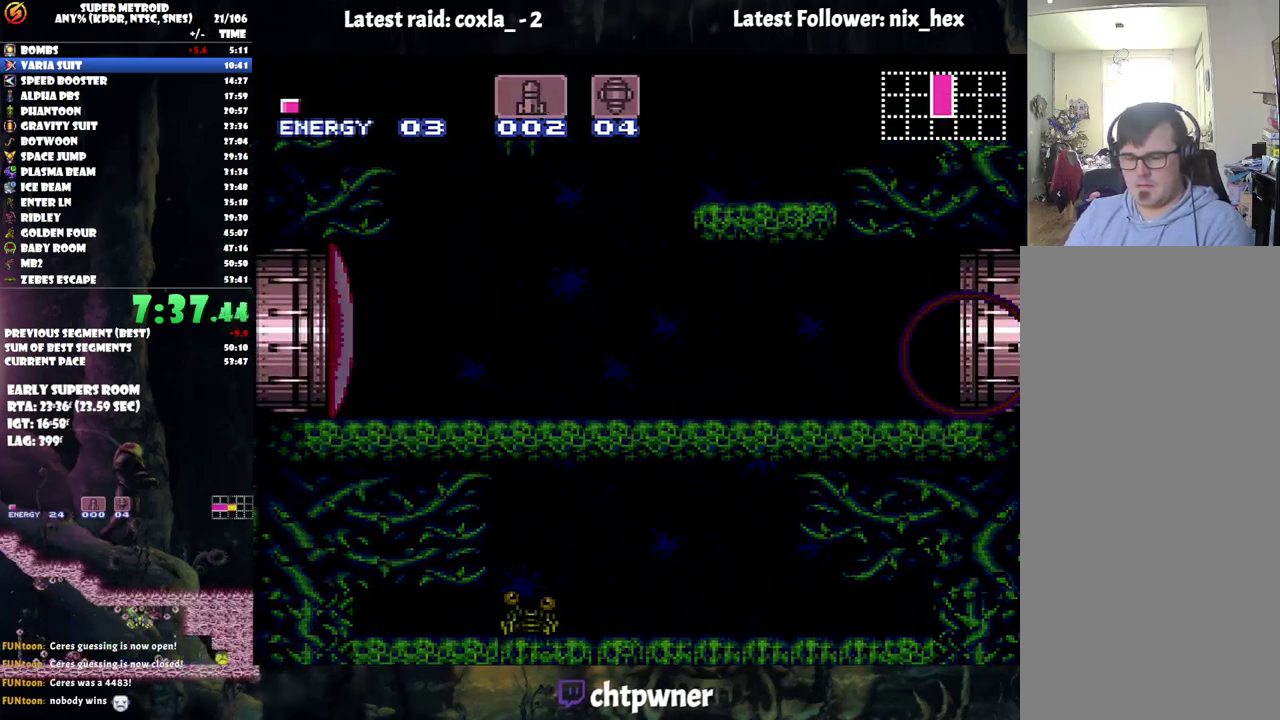
{"buttons": ["A", "DPAD_RIGHT"], "events": []}
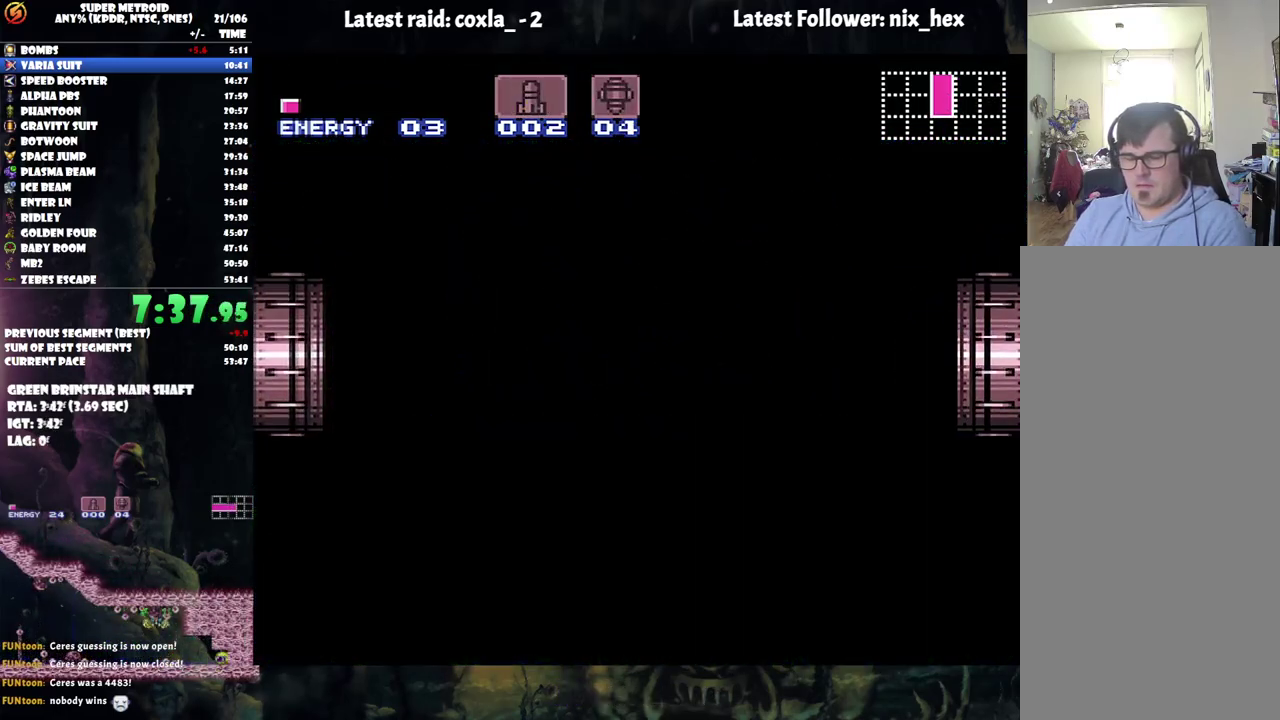
{"buttons": ["A", "DPAD_RIGHT"], "events": []}